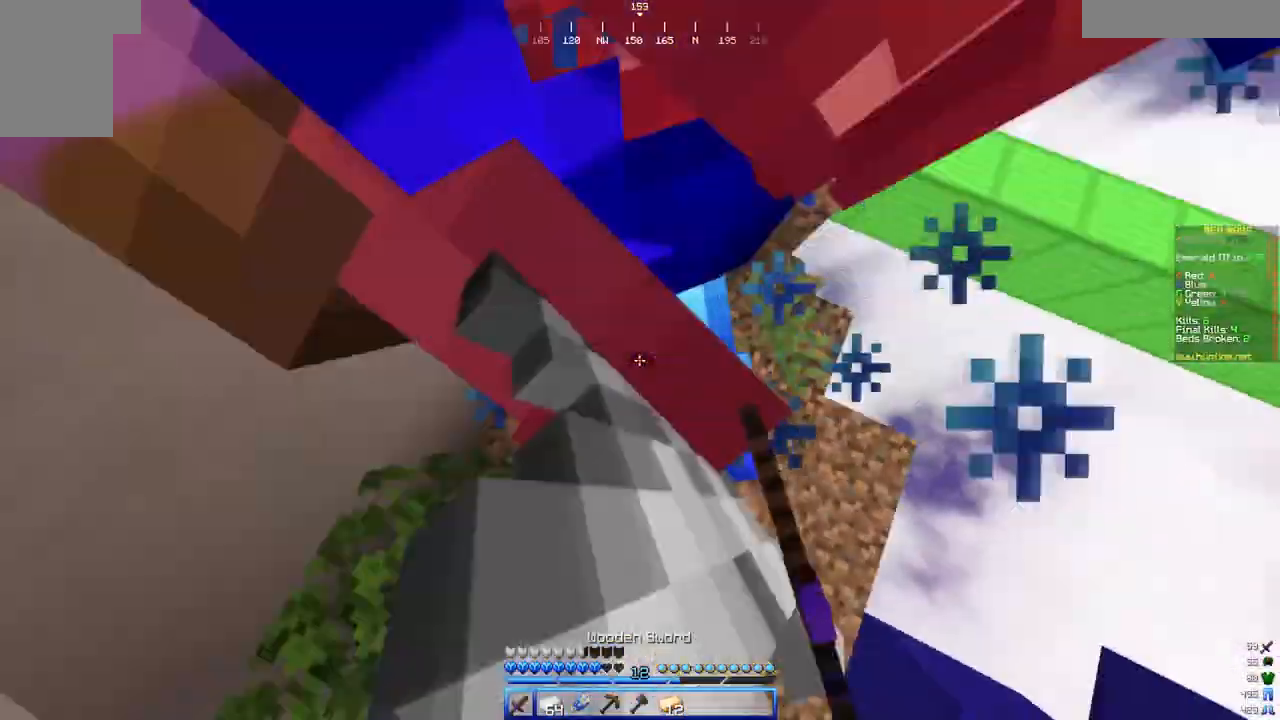
Gameplay with keyboard and mouse; each line is a JSON object with the keys and mouse buttons held at the frame after it. "events" lists presses ("down") and releases ("up") of "a", "d", "s", "w", "mouse_left" and "mouse_right" between this image and that frame as [ms after this image, input, new state], when the widget could be followed in between. "mouse_left", "mouse_right" = the "left", "right" buttons of the "mouse" list. No other keys are recorded. Fast repeated clicks can show as one long hold. Mouse movement is not recorded.
{"keys": ["a"], "mouse": ["left"]}
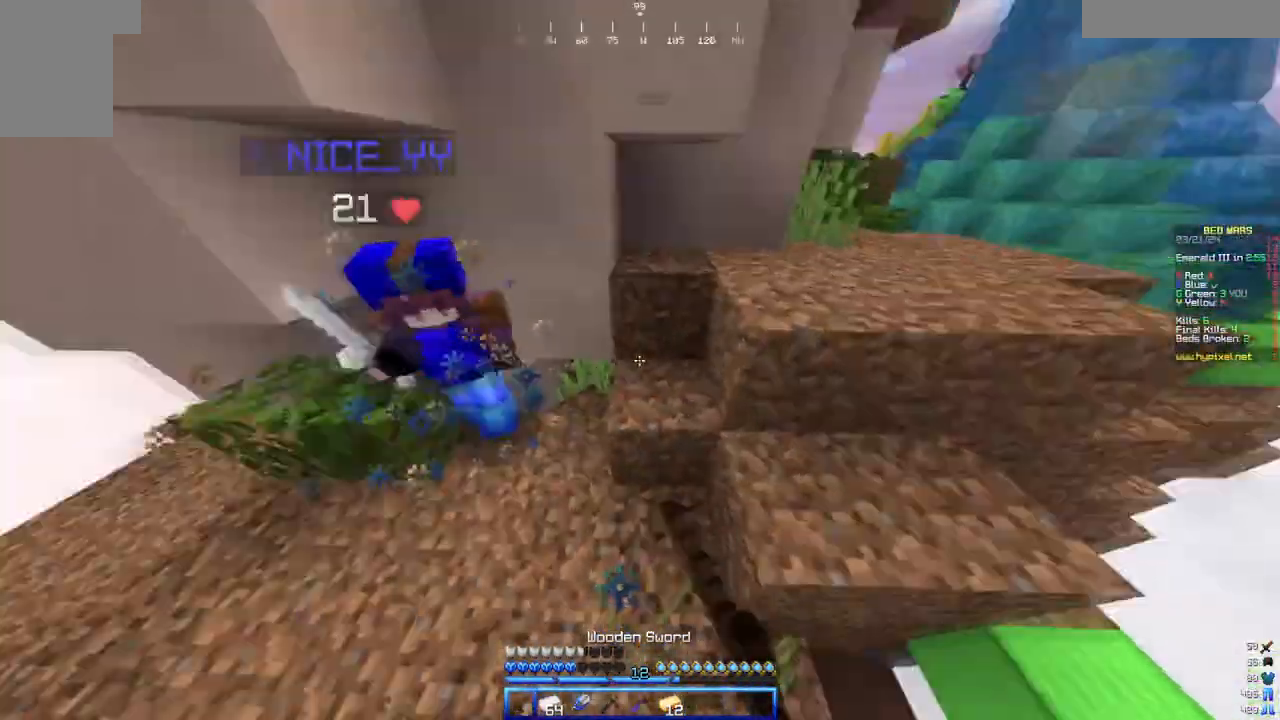
{"keys": ["d", "w"], "mouse": ["left"]}
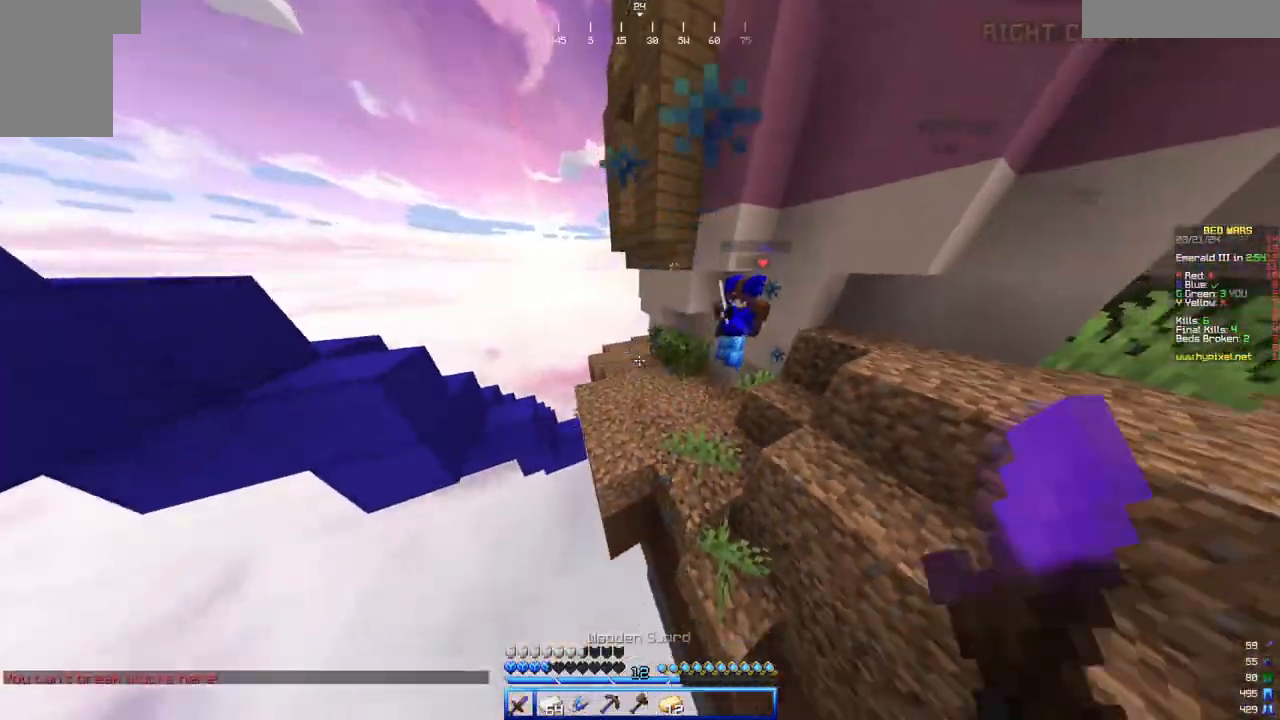
{"keys": ["d", "w"], "mouse": [], "events": [[100, "mouse_left", "up"], [300, "mouse_right", "down"], [400, "mouse_right", "up"]]}
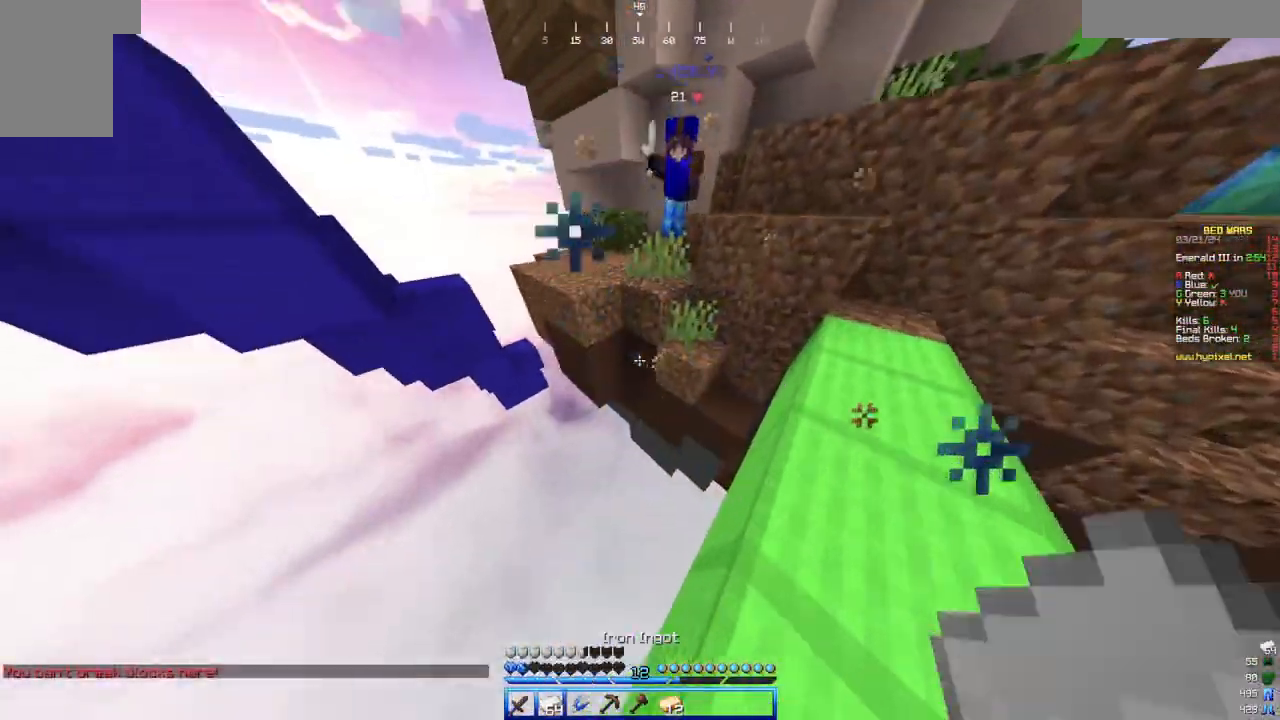
{"keys": ["d", "w"], "mouse": [], "events": []}
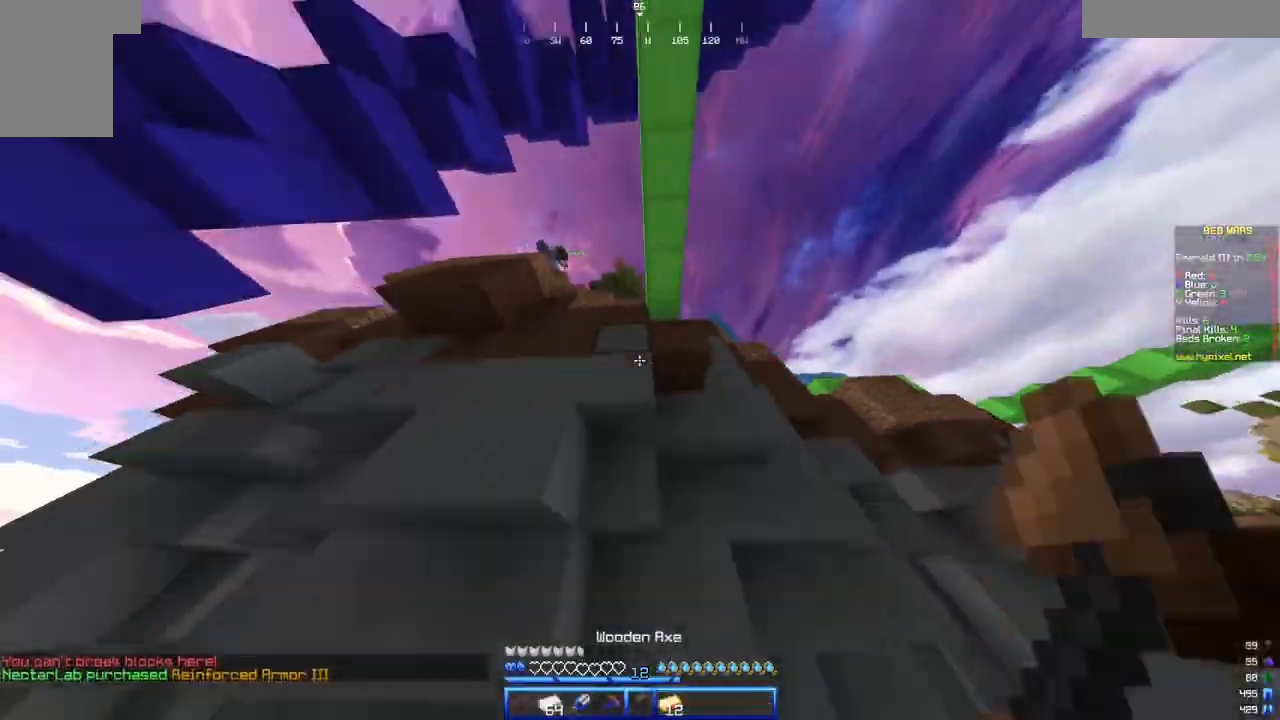
{"keys": [], "mouse": [], "events": [[117, "d", "up"], [333, "w", "up"]]}